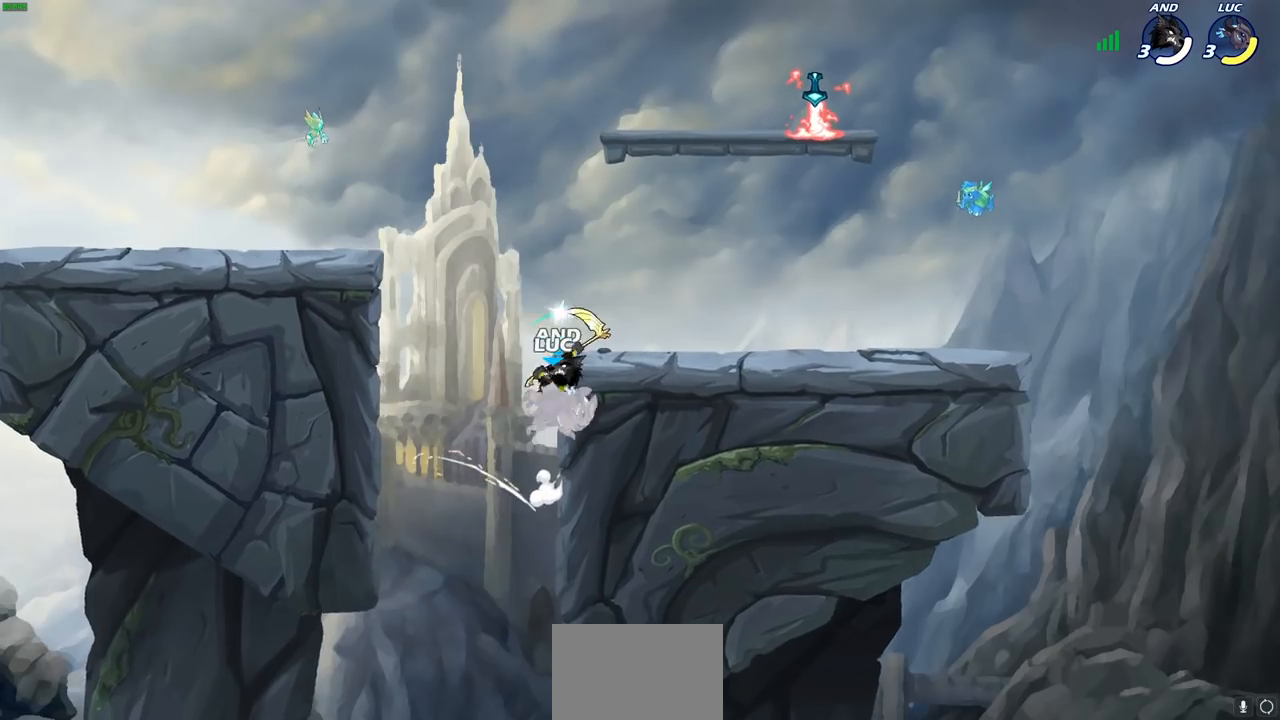
Gameplay with a controller (PlayStation layout); each line is a JSON object with the inputs held at the frame after it. "events" lists button and stick changes between this image and that frame as [ms after this image, input, new state], when the widget could be followed in between.
{"buttons": [], "left_stick": "down-right", "right_stick": "center", "events": [[233, "left_stick", "right"], [450, "left_stick", "down-right"]]}
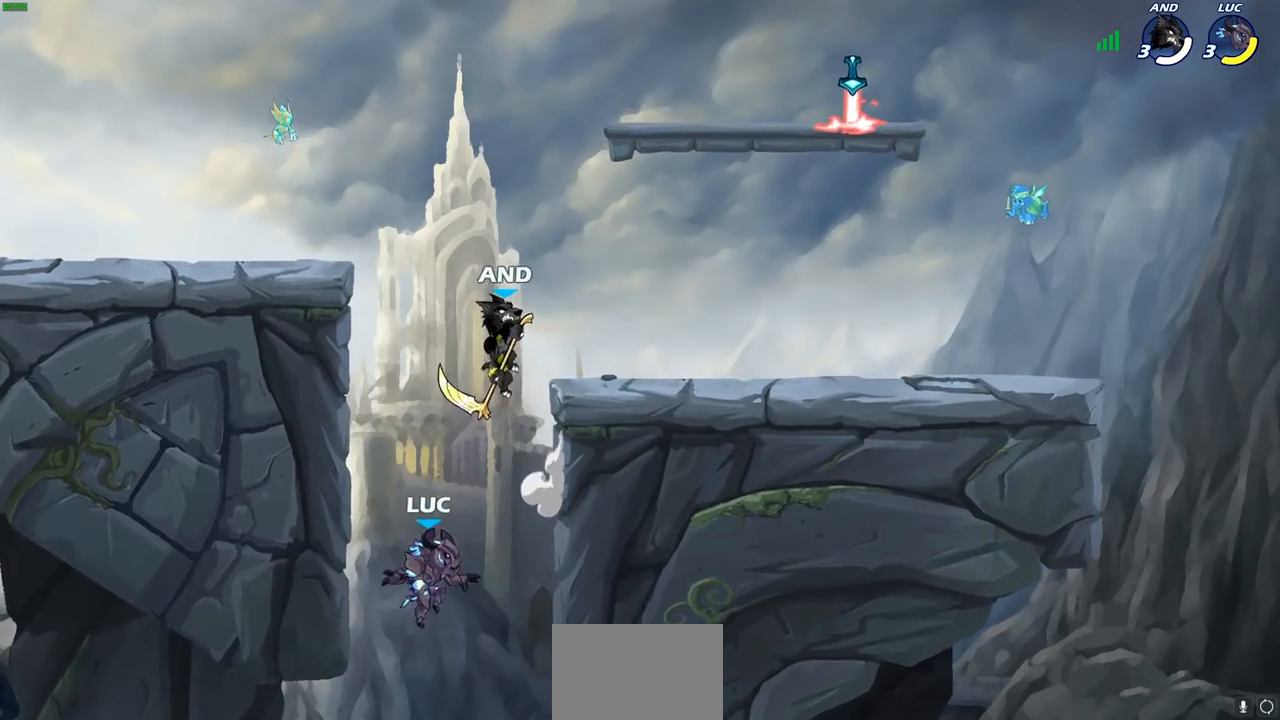
{"buttons": [], "left_stick": "right", "right_stick": "center", "events": [[133, "left_stick", "right"], [200, "CROSS", "down"], [300, "CROSS", "up"]]}
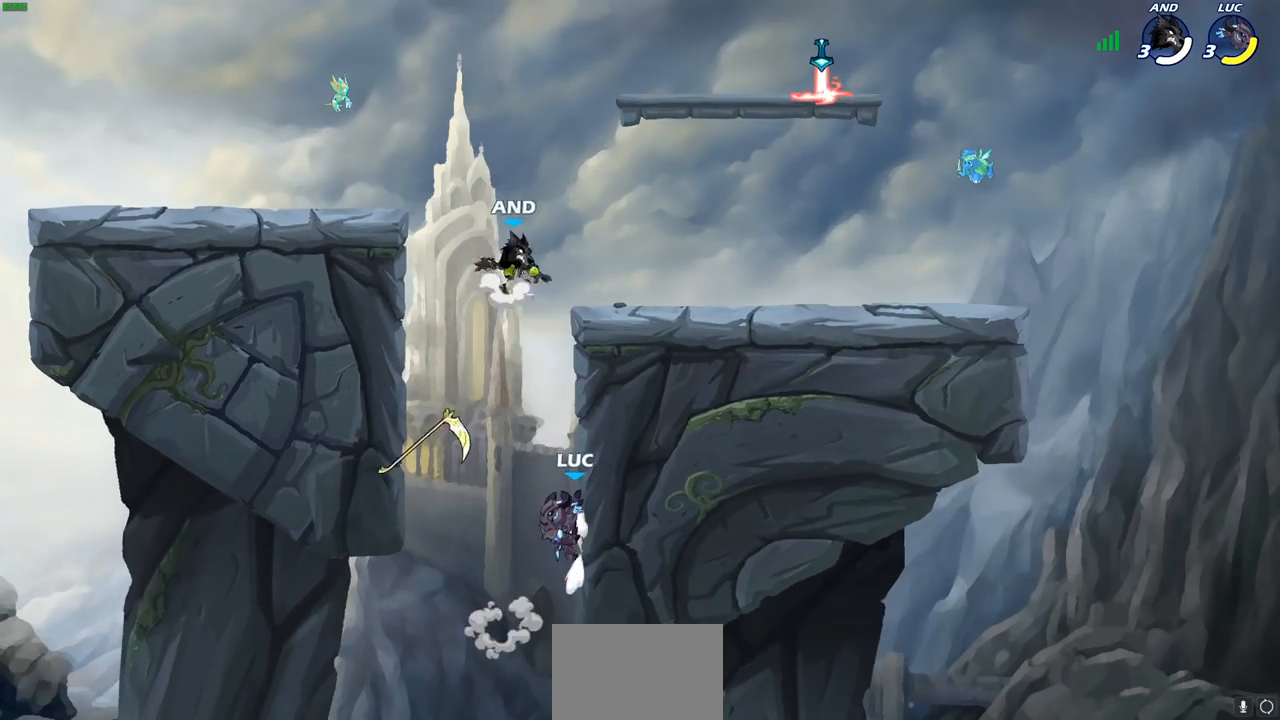
{"buttons": [], "left_stick": "left", "right_stick": "center", "events": [[50, "left_stick", "up-left"], [100, "left_stick", "left"], [283, "CROSS", "down"], [417, "CROSS", "up"]]}
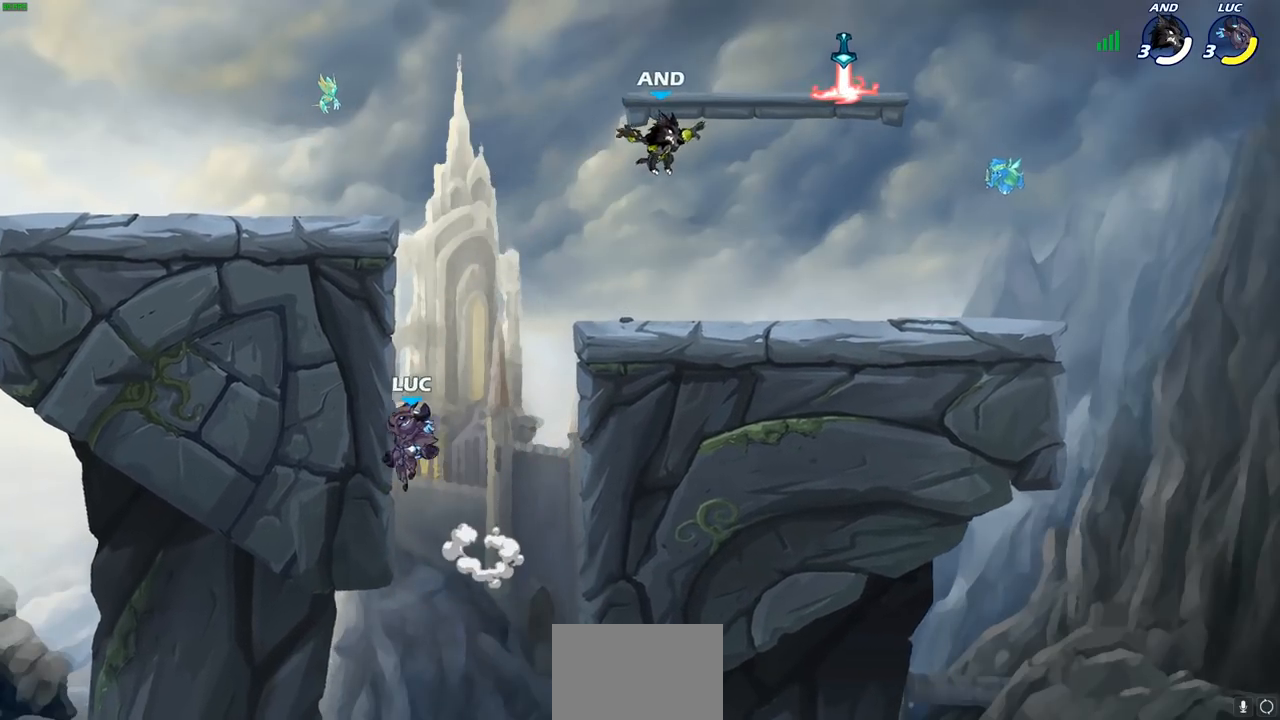
{"buttons": [], "left_stick": "right", "right_stick": "center", "events": [[33, "CROSS", "down"], [83, "left_stick", "up-right"], [167, "CROSS", "up"], [183, "left_stick", "right"]]}
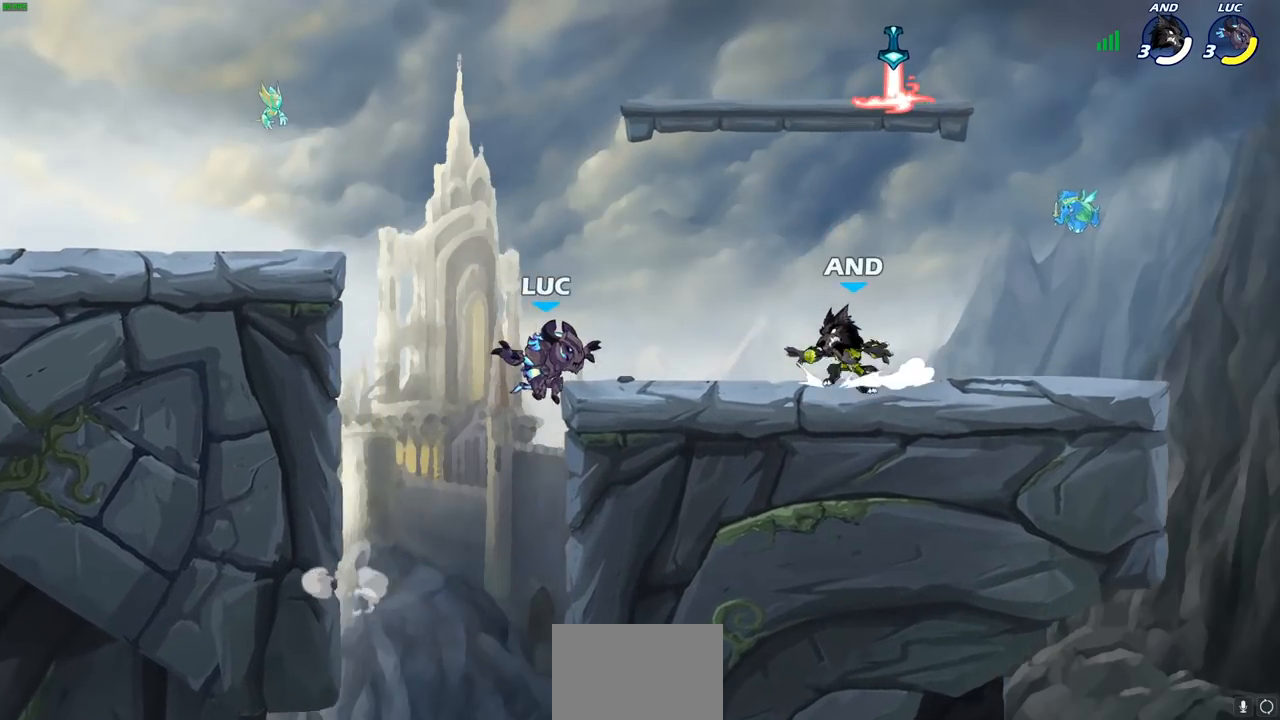
{"buttons": [], "left_stick": "right", "right_stick": "center", "events": [[117, "left_stick", "left"], [367, "left_stick", "right"]]}
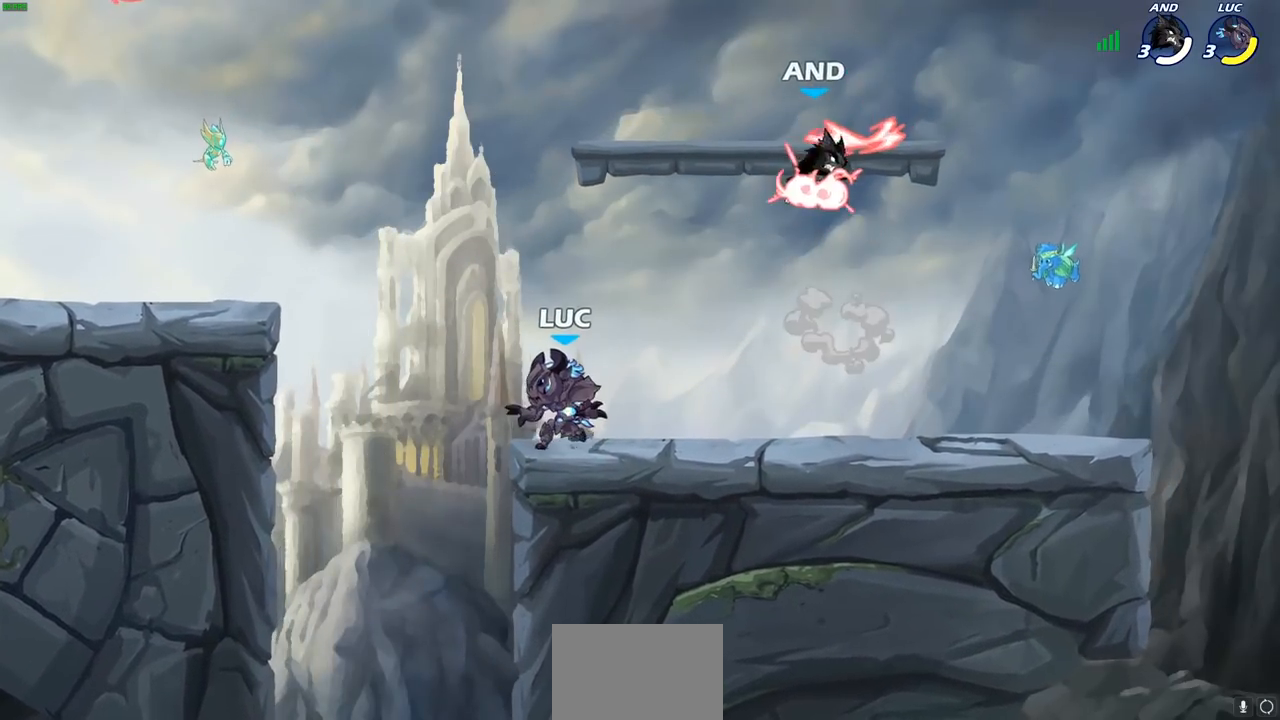
{"buttons": ["SQUARE"], "left_stick": "center", "right_stick": "center", "events": [[333, "R1", "down"], [333, "R2", "down"], [433, "R1", "up"], [433, "SQUARE", "down"], [433, "left_stick", "center"], [450, "R2", "up"]]}
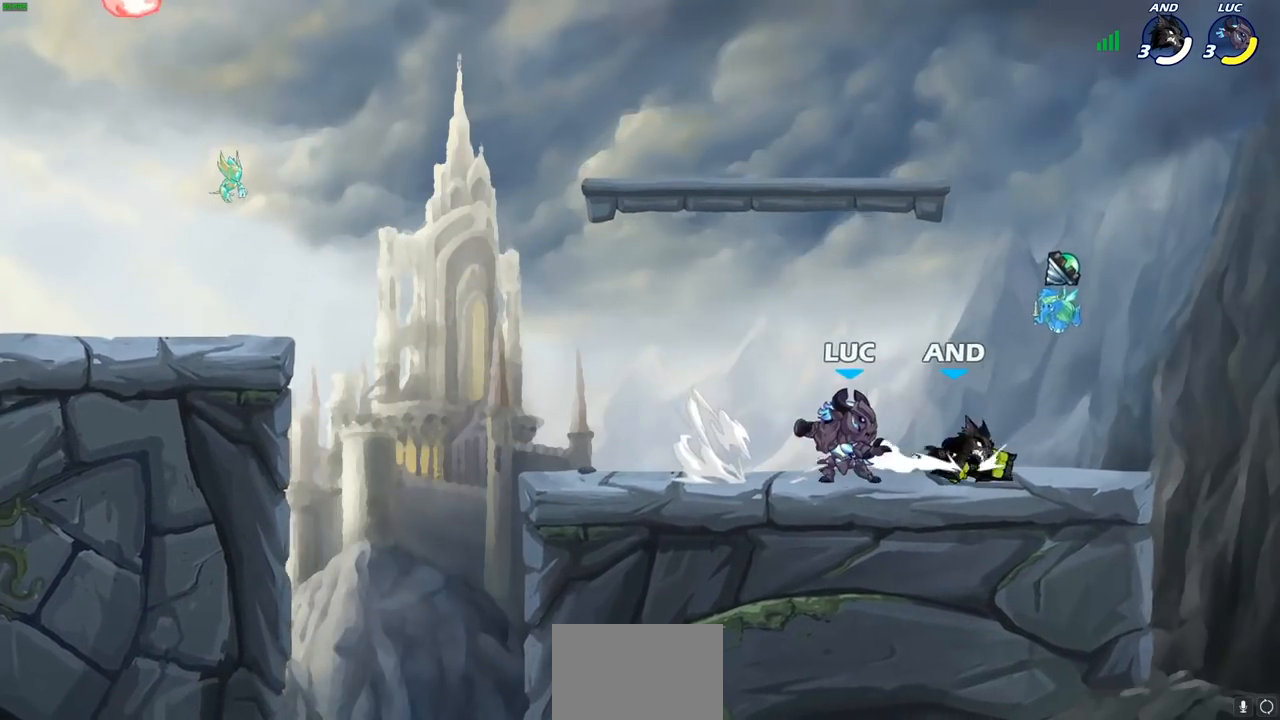
{"buttons": [], "left_stick": "center", "right_stick": "center", "events": [[33, "SQUARE", "up"], [117, "SQUARE", "down"], [250, "SQUARE", "up"], [333, "SQUARE", "down"], [417, "SQUARE", "up"]]}
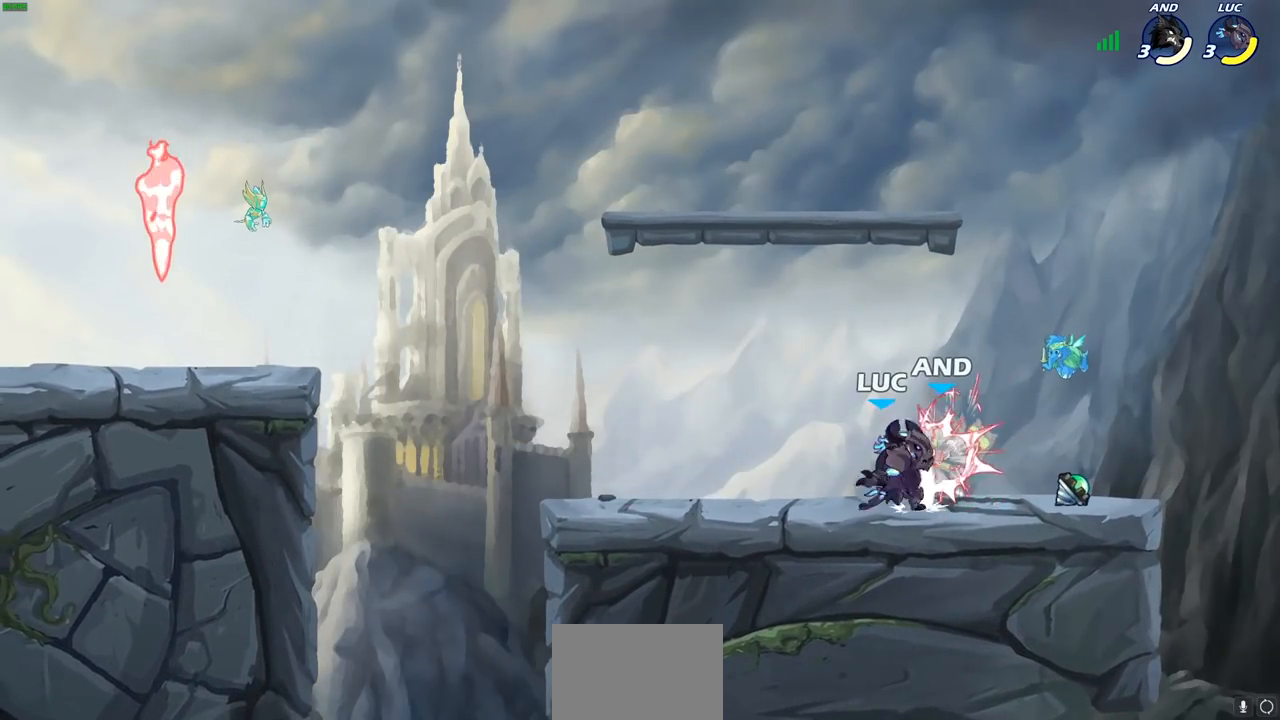
{"buttons": ["SQUARE", "R1", "R2"], "left_stick": "right", "right_stick": "center", "events": [[17, "SQUARE", "down"], [150, "SQUARE", "up"], [217, "left_stick", "right"], [417, "R1", "down"], [417, "R2", "down"], [467, "SQUARE", "down"]]}
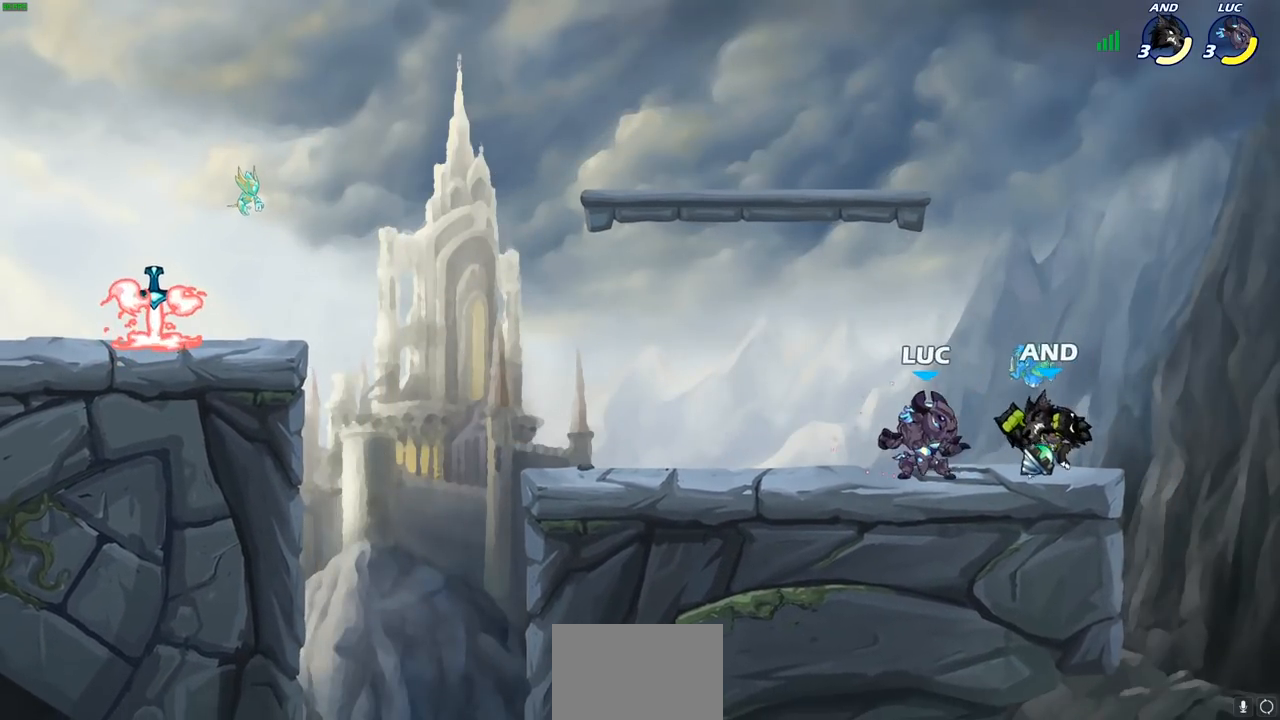
{"buttons": ["CROSS"], "left_stick": "left", "right_stick": "center", "events": [[17, "R1", "up"], [17, "R2", "up"], [67, "SQUARE", "up"], [150, "left_stick", "center"], [300, "left_stick", "left"], [467, "CROSS", "down"]]}
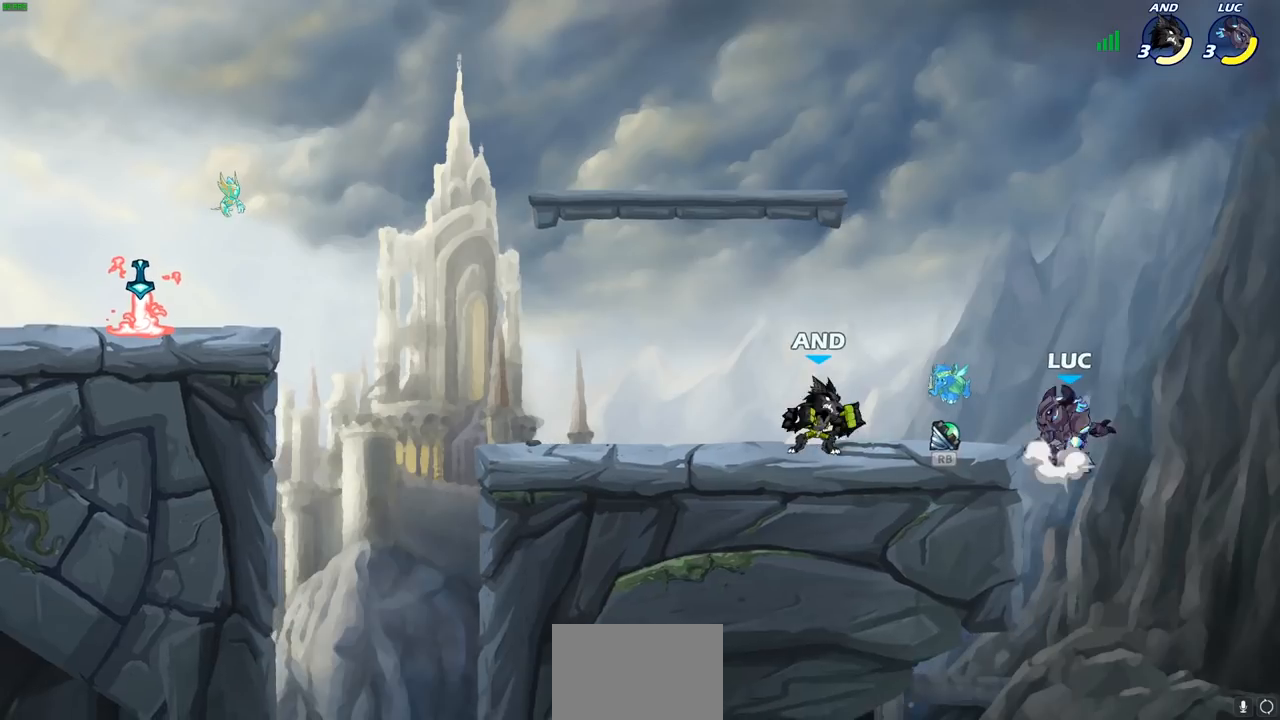
{"buttons": [], "left_stick": "down", "right_stick": "center", "events": [[100, "left_stick", "up"], [150, "CROSS", "up"], [217, "CROSS", "down"], [317, "left_stick", "left"], [383, "CROSS", "up"], [433, "left_stick", "down"]]}
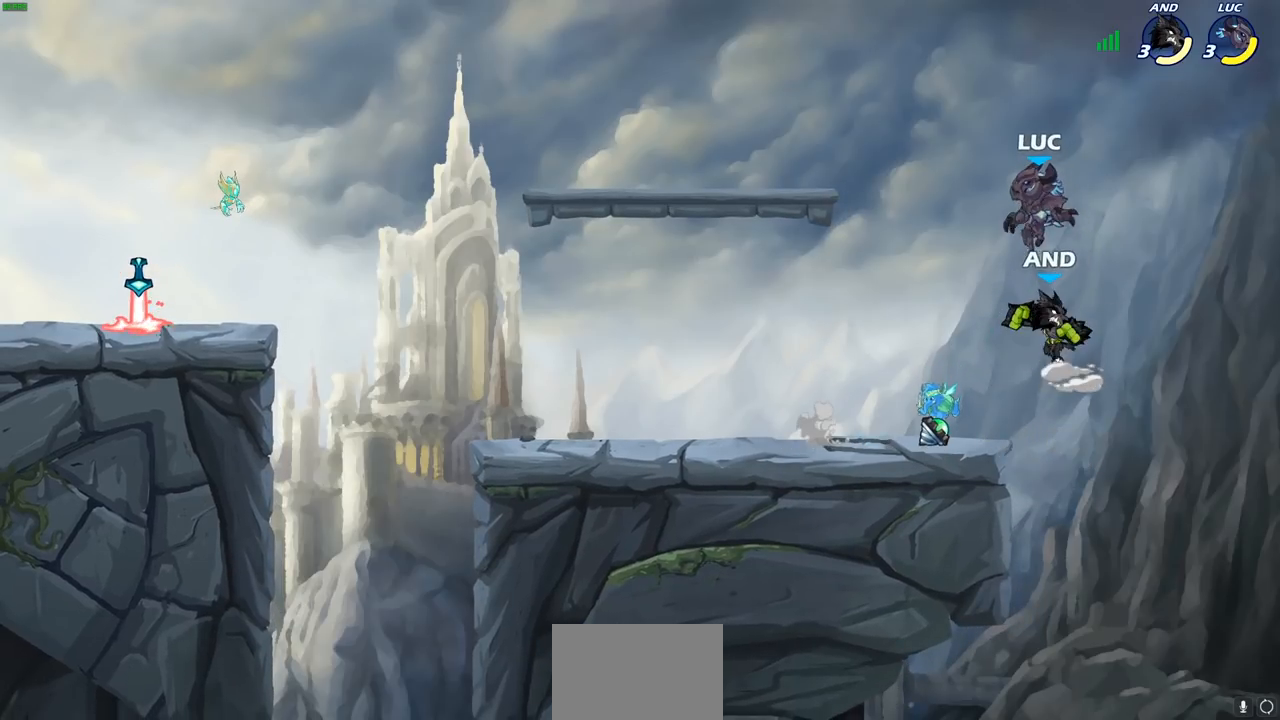
{"buttons": [], "left_stick": "left", "right_stick": "center", "events": [[17, "SQUARE", "down"], [100, "left_stick", "down-right"], [117, "SQUARE", "up"], [283, "left_stick", "center"], [400, "left_stick", "left"]]}
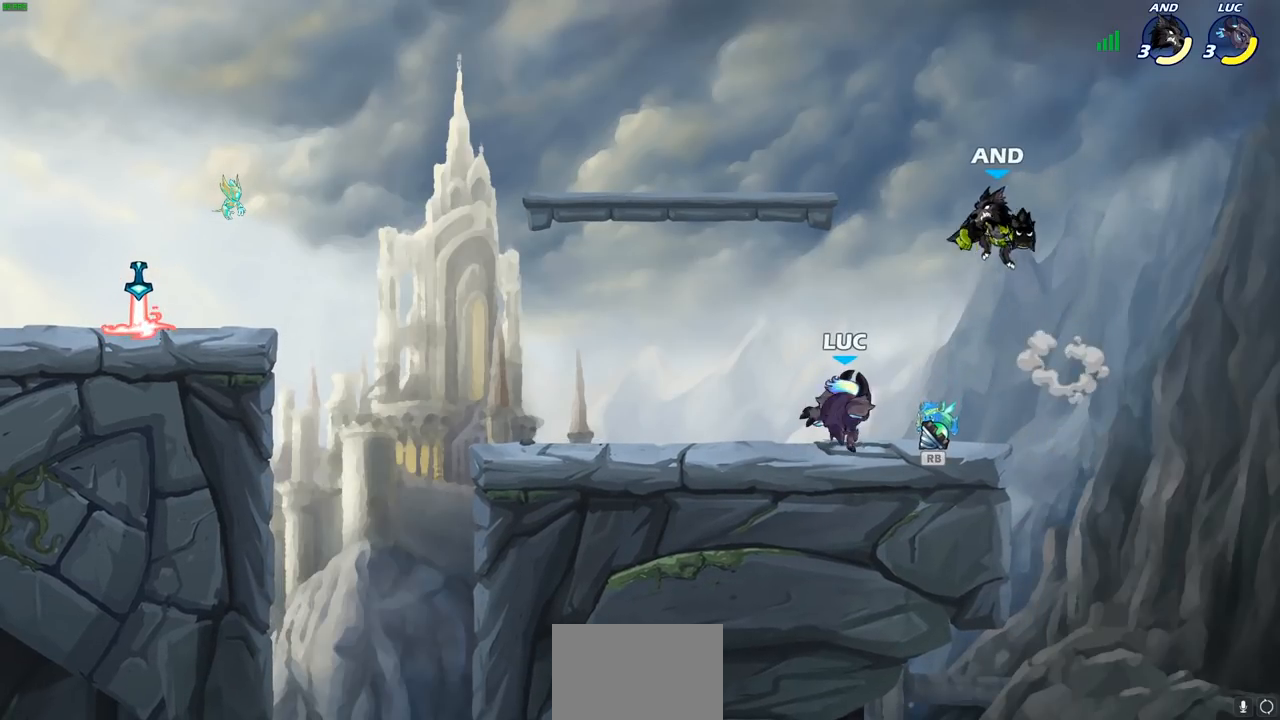
{"buttons": [], "left_stick": "right", "right_stick": "center", "events": [[267, "R1", "down"], [267, "R2", "down"], [417, "R1", "up"], [417, "R2", "up"], [433, "left_stick", "right"]]}
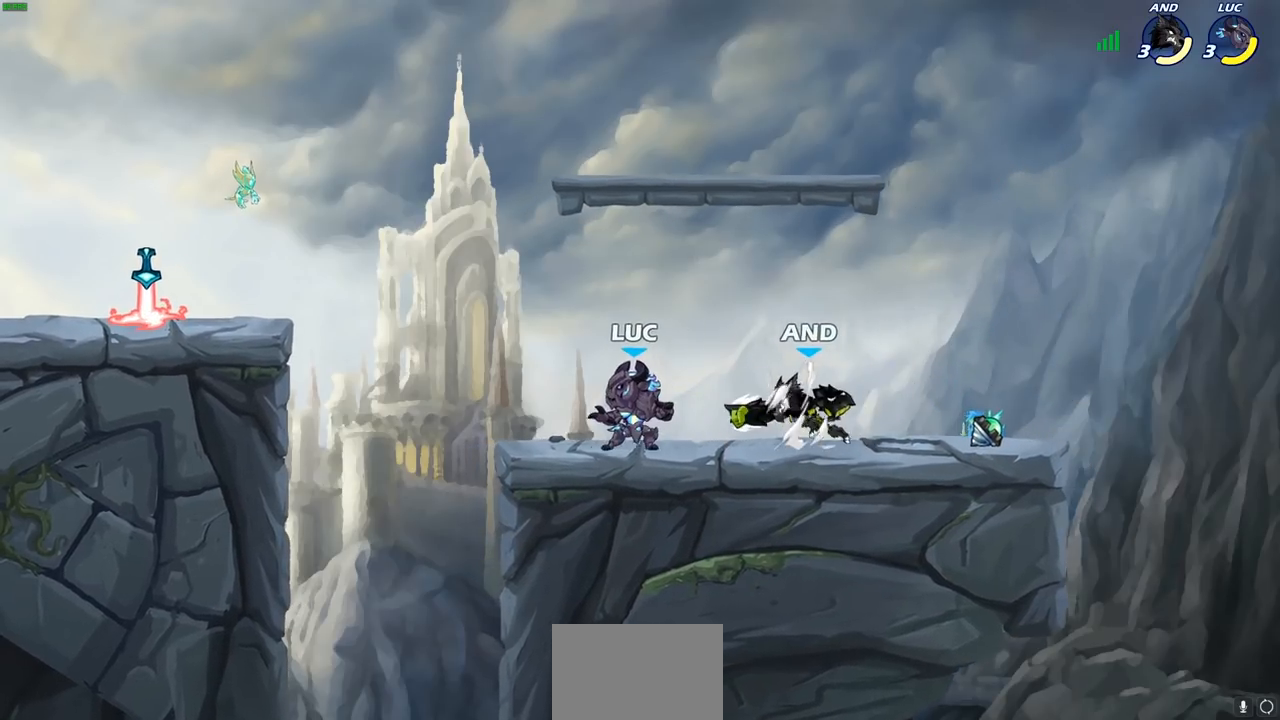
{"buttons": ["R1", "R2"], "left_stick": "right", "right_stick": "center", "events": [[33, "SQUARE", "down"], [133, "SQUARE", "up"], [200, "left_stick", "center"], [350, "left_stick", "right"], [450, "R1", "down"], [450, "R2", "down"]]}
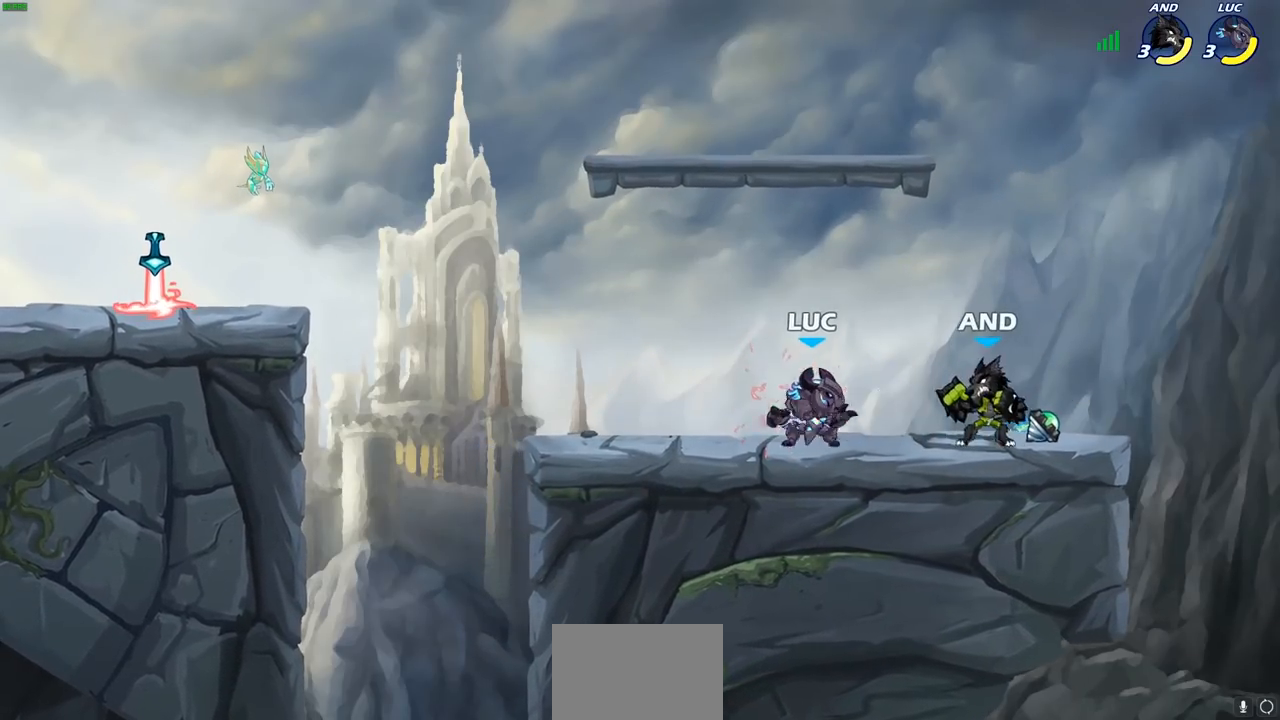
{"buttons": [], "left_stick": "right", "right_stick": "center", "events": [[33, "left_stick", "down"], [50, "SQUARE", "down"], [67, "R1", "up"], [67, "R2", "up"], [167, "SQUARE", "up"], [267, "CROSS", "down"], [417, "CROSS", "up"], [483, "left_stick", "right"]]}
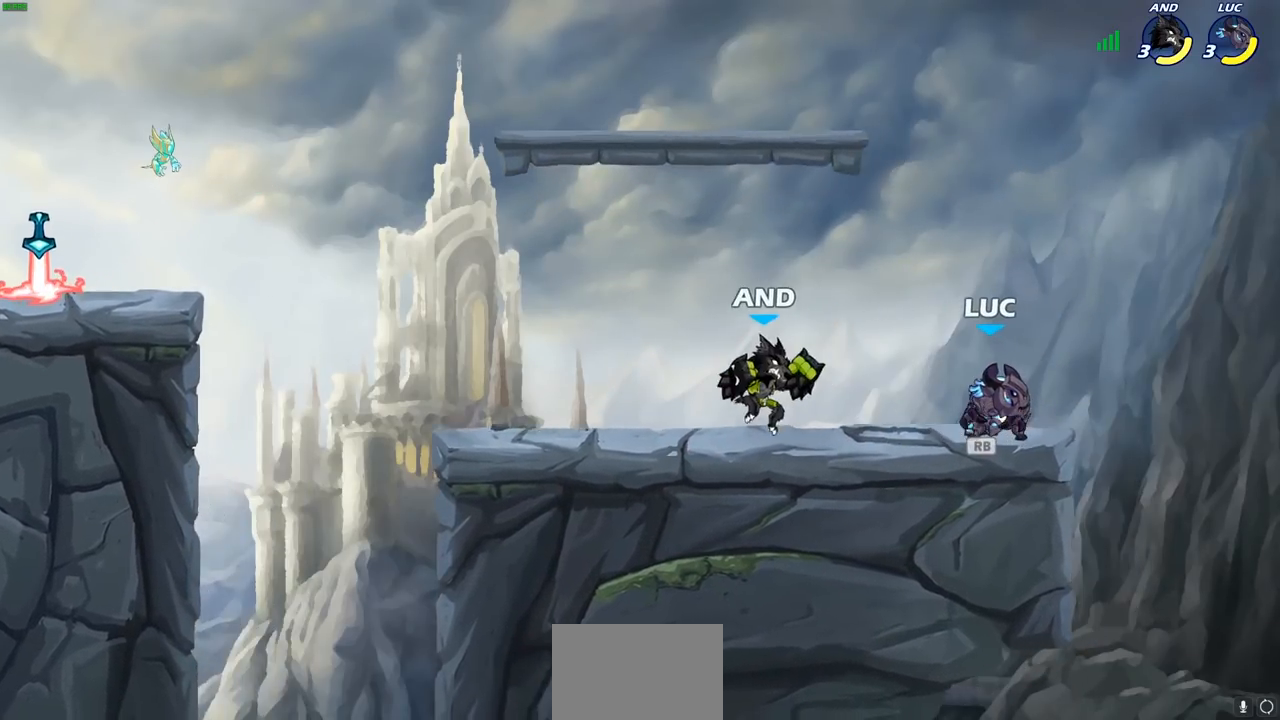
{"buttons": ["CIRCLE"], "left_stick": "down-left", "right_stick": "center", "events": [[17, "left_stick", "up-right"], [50, "CROSS", "down"], [100, "R1", "down"], [233, "CROSS", "up"], [233, "R1", "up"], [367, "CROSS", "down"], [367, "left_stick", "left"], [467, "CIRCLE", "down"], [467, "left_stick", "down-left"], [483, "CROSS", "up"]]}
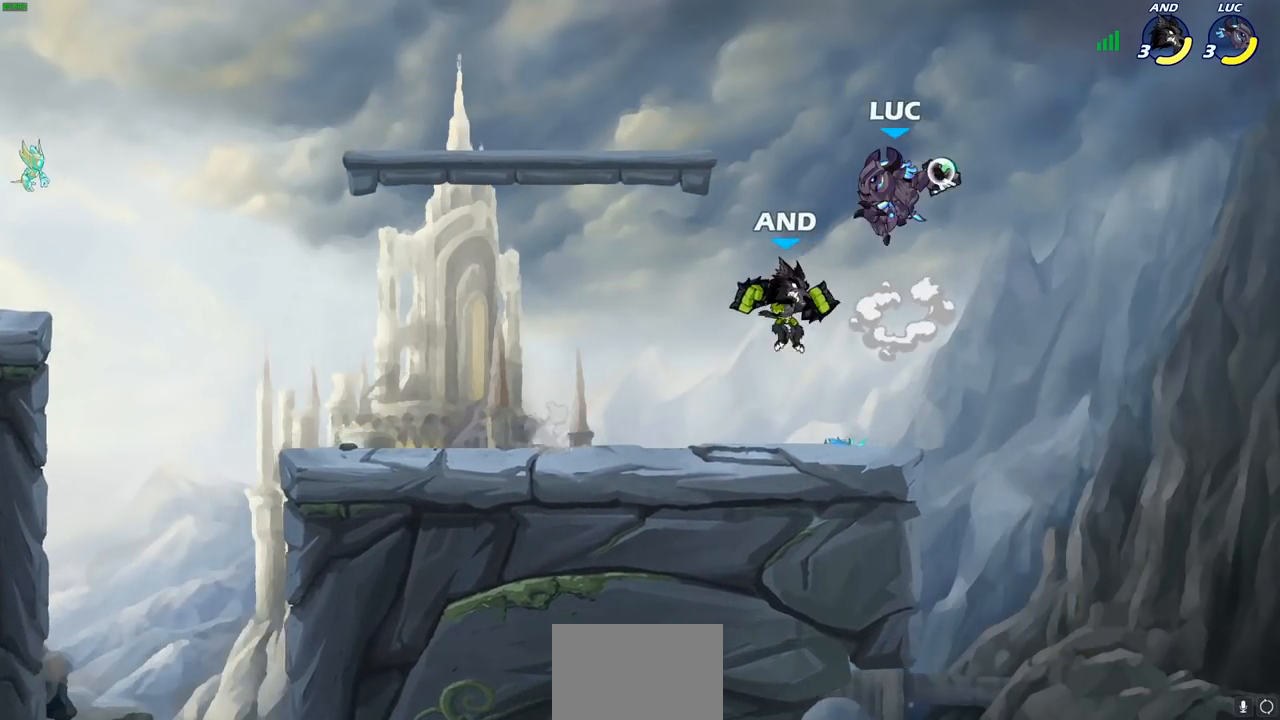
{"buttons": [], "left_stick": "down-left", "right_stick": "center", "events": [[17, "CIRCLE", "up"], [83, "left_stick", "center"], [433, "left_stick", "down-left"]]}
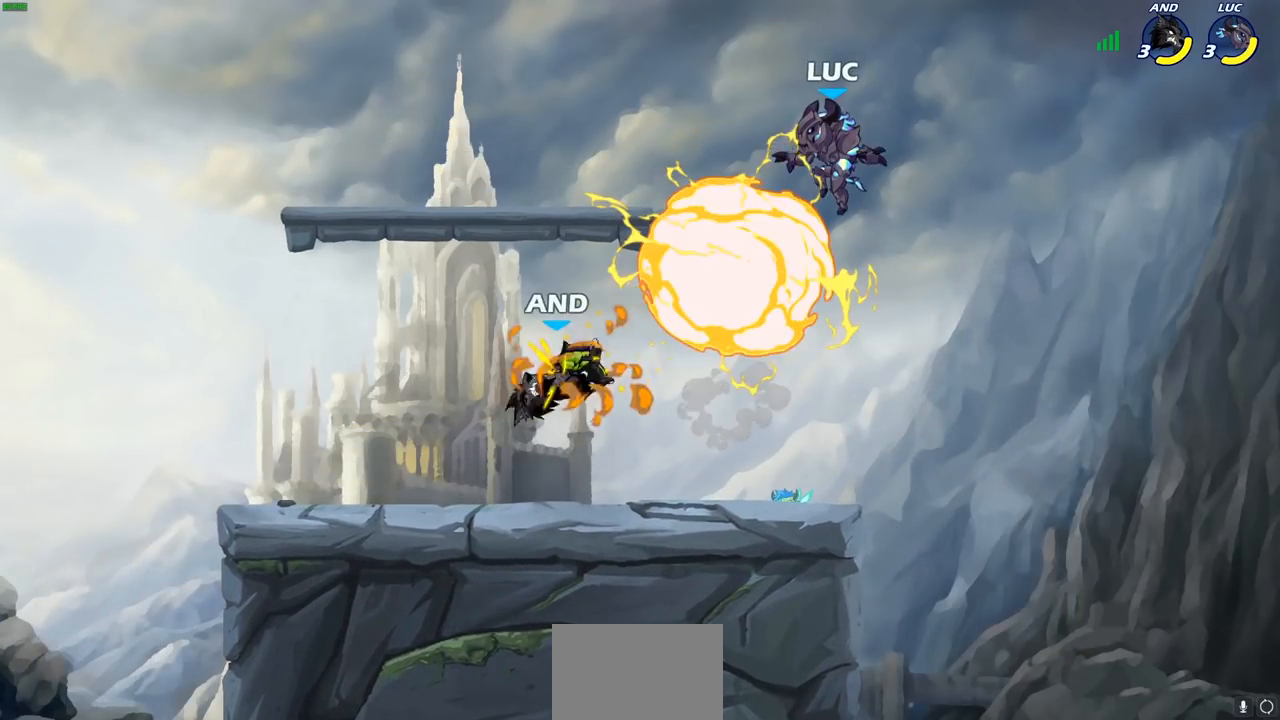
{"buttons": [], "left_stick": "center", "right_stick": "center", "events": [[283, "left_stick", "center"]]}
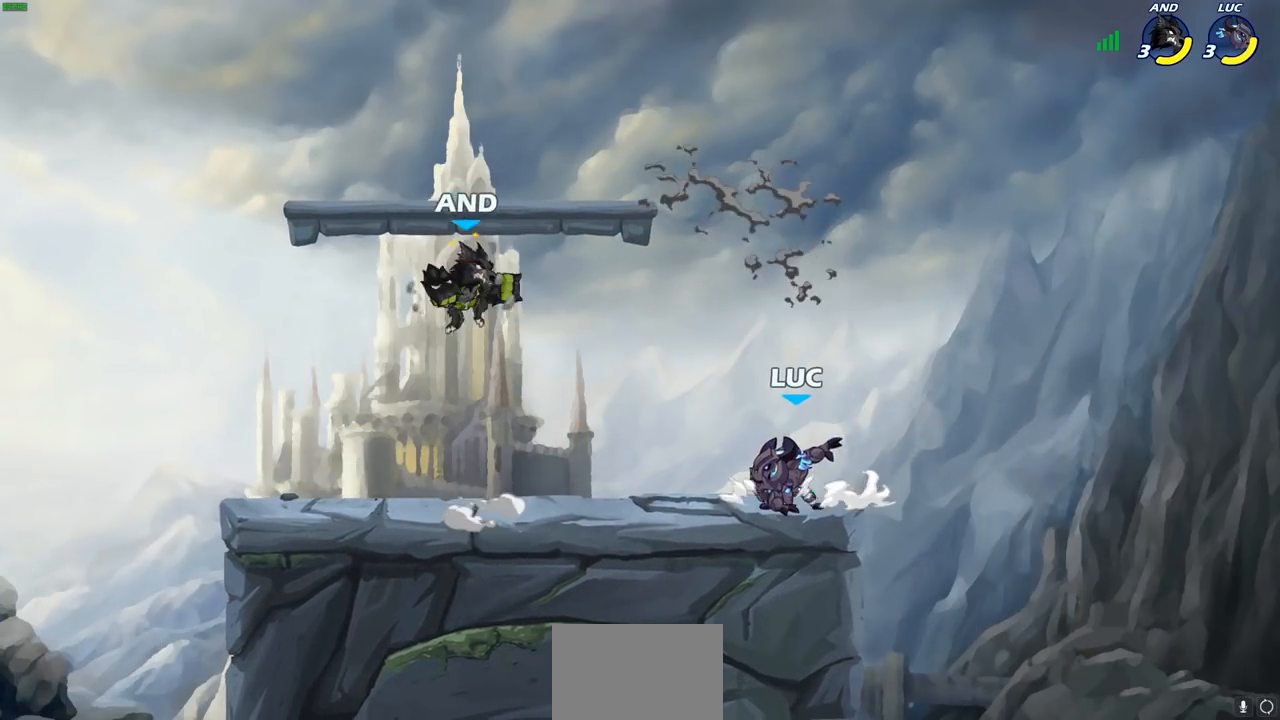
{"buttons": [], "left_stick": "center", "right_stick": "center", "events": []}
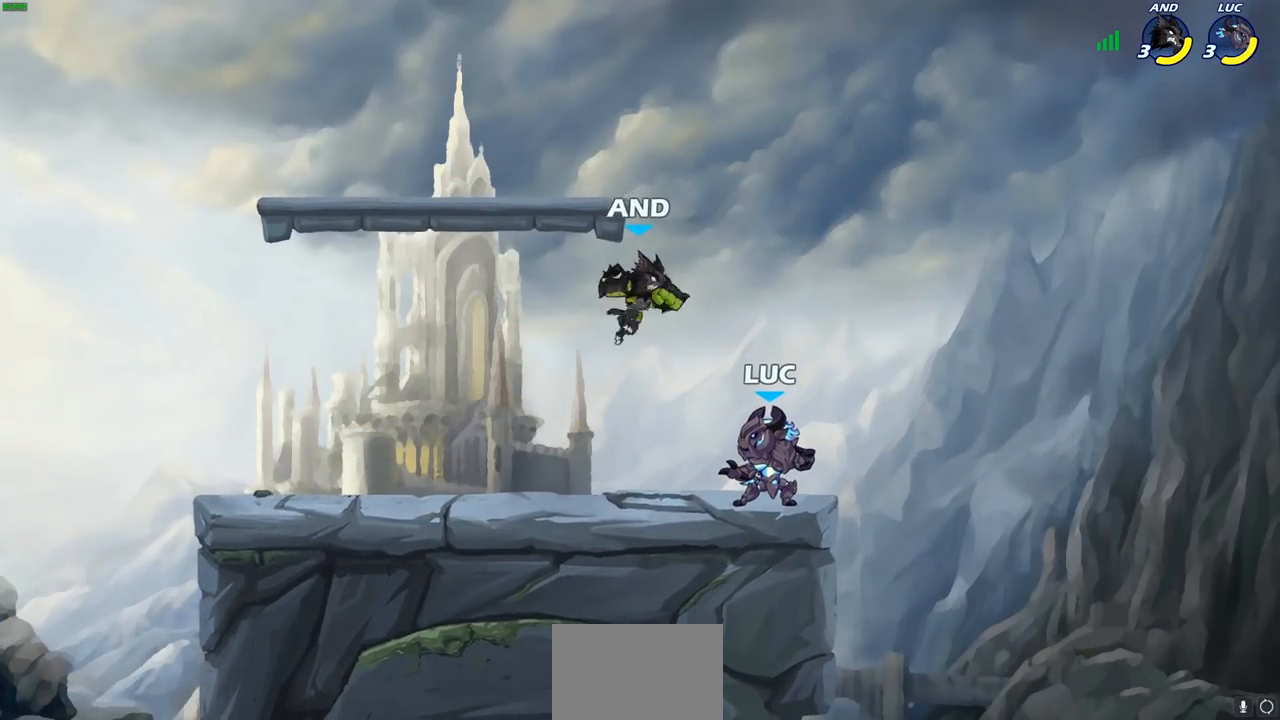
{"buttons": [], "left_stick": "center", "right_stick": "center", "events": [[83, "SQUARE", "down"], [200, "SQUARE", "up"]]}
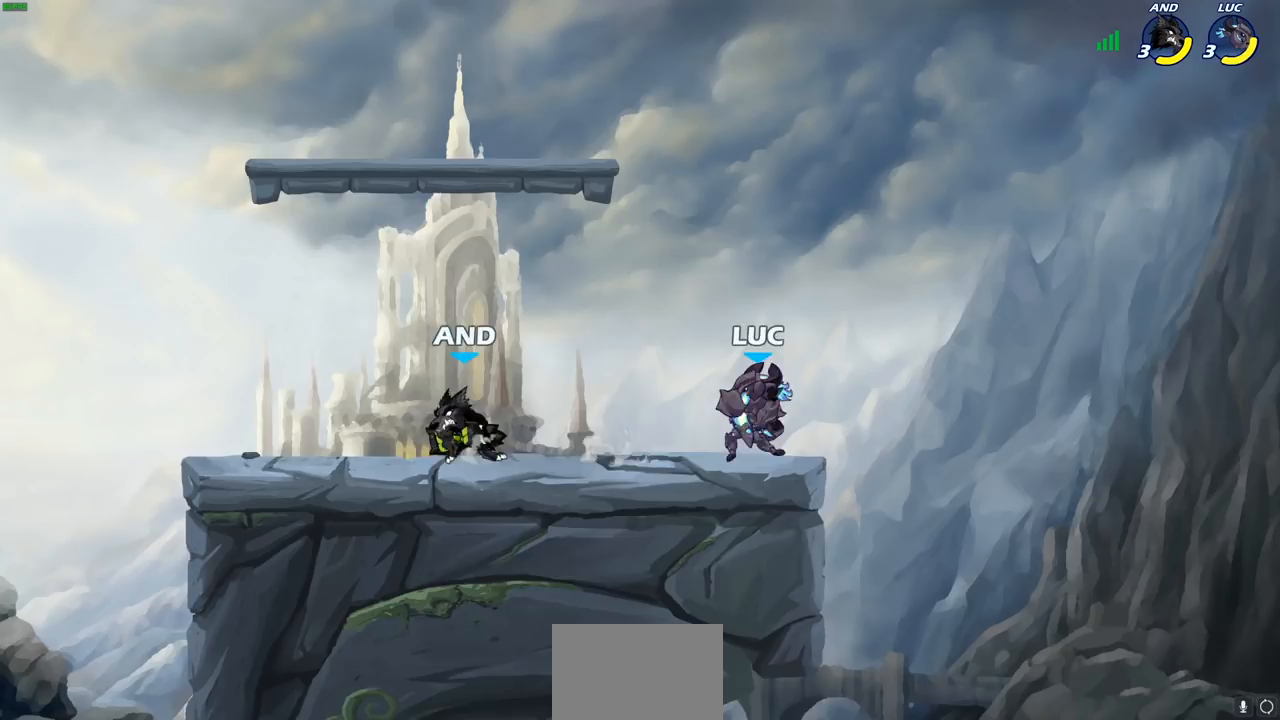
{"buttons": [], "left_stick": "center", "right_stick": "center", "events": [[67, "CROSS", "down"], [67, "left_stick", "up"], [283, "CROSS", "up"], [300, "left_stick", "center"]]}
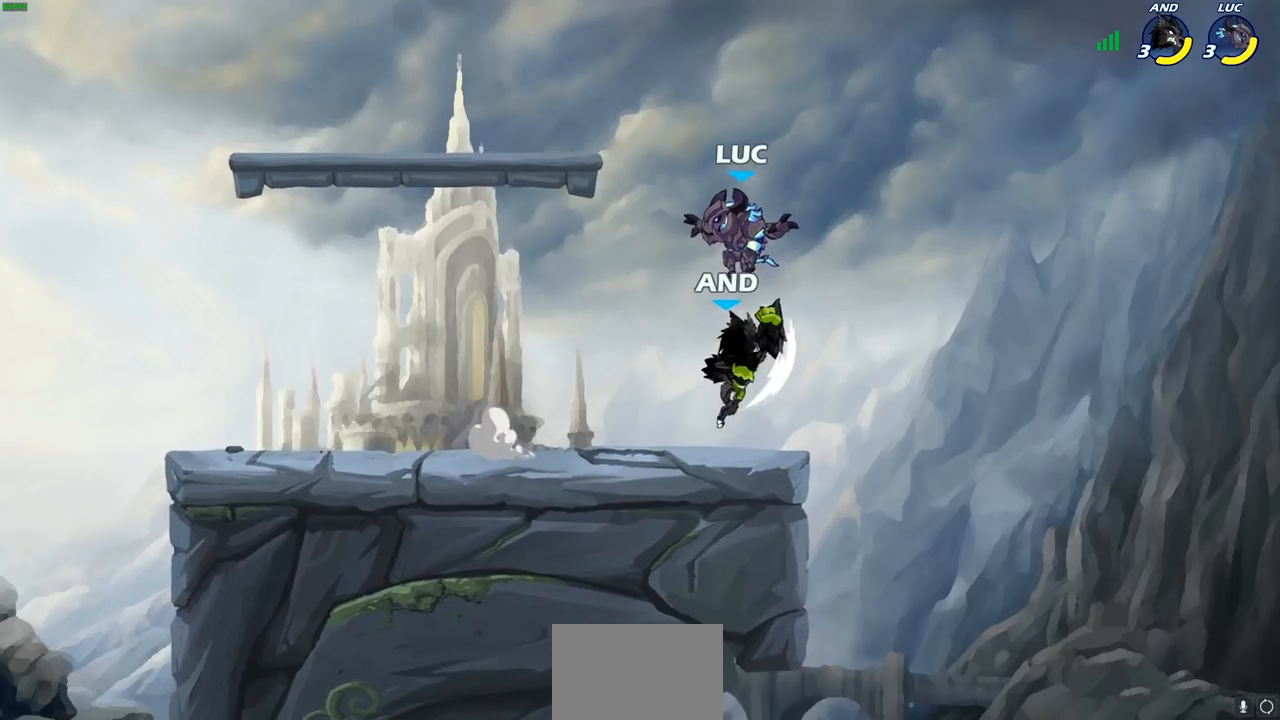
{"buttons": [], "left_stick": "center", "right_stick": "center", "events": [[200, "left_stick", "down-right"], [283, "R2", "down"], [283, "SQUARE", "down"], [333, "R2", "up"], [350, "SQUARE", "up"], [400, "left_stick", "center"]]}
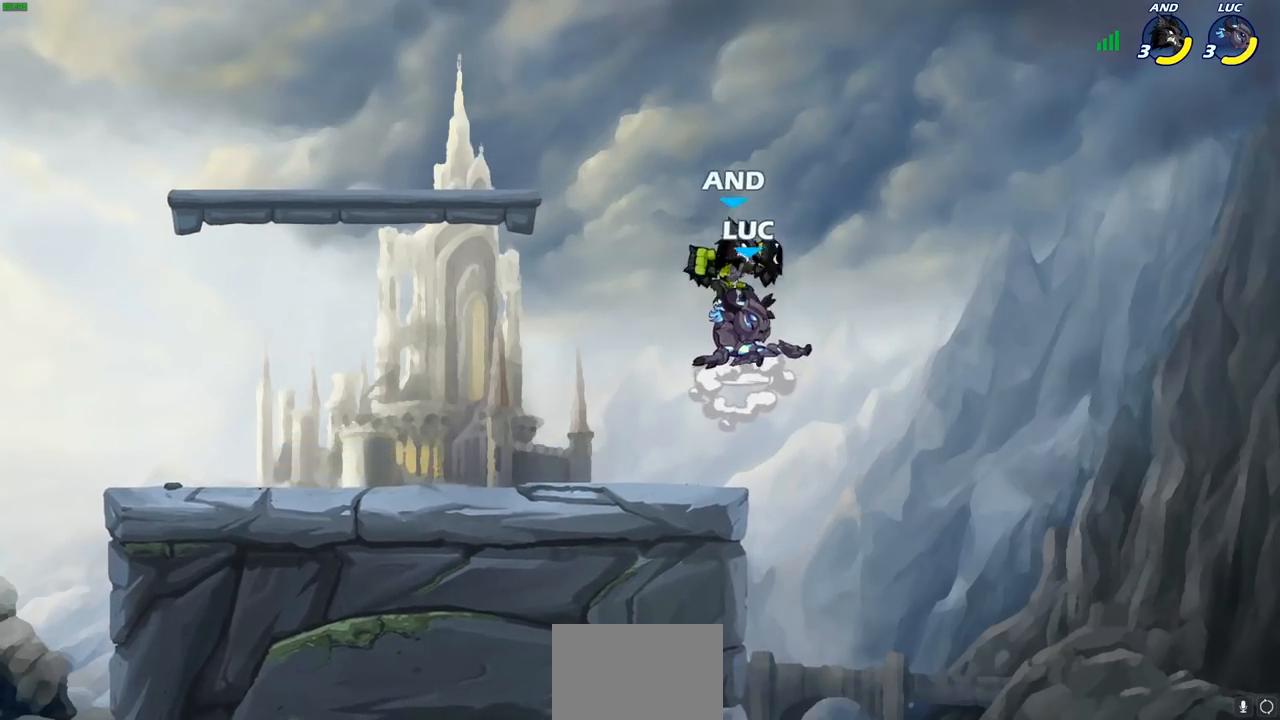
{"buttons": [], "left_stick": "right", "right_stick": "center", "events": [[267, "left_stick", "left"], [417, "left_stick", "center"], [467, "left_stick", "right"]]}
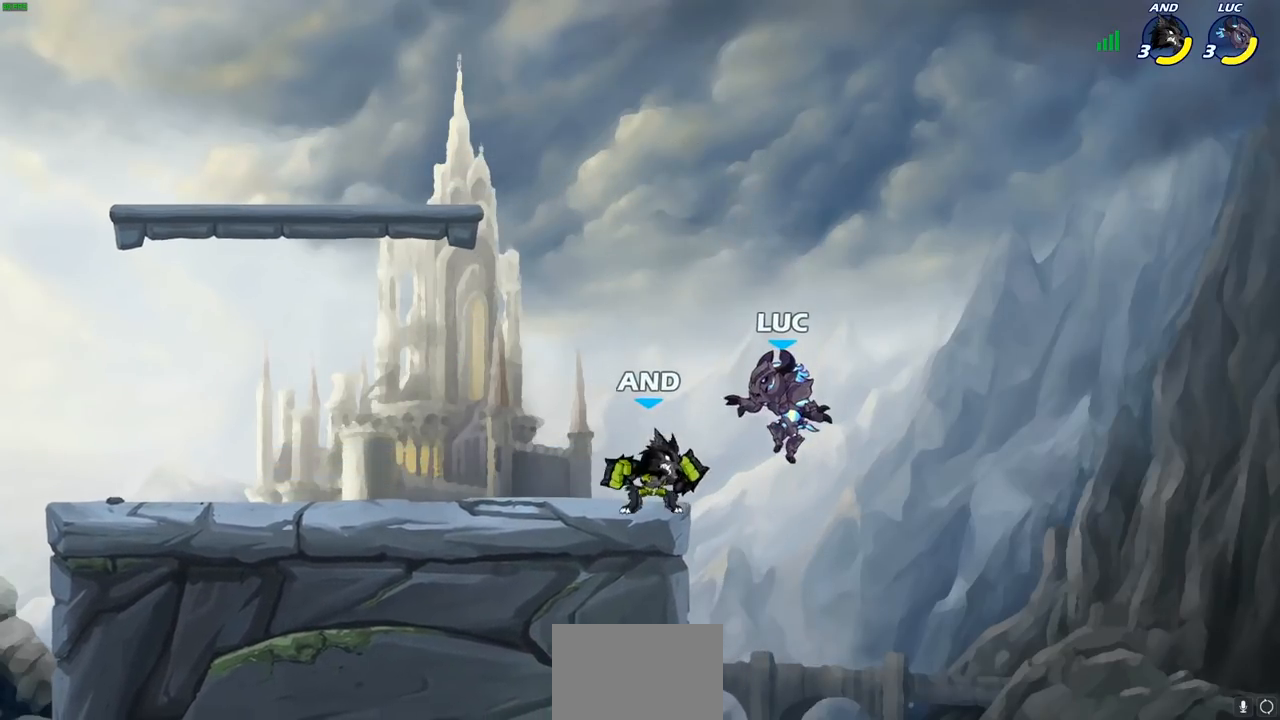
{"buttons": [], "left_stick": "center", "right_stick": "center", "events": [[217, "left_stick", "left"], [367, "left_stick", "center"]]}
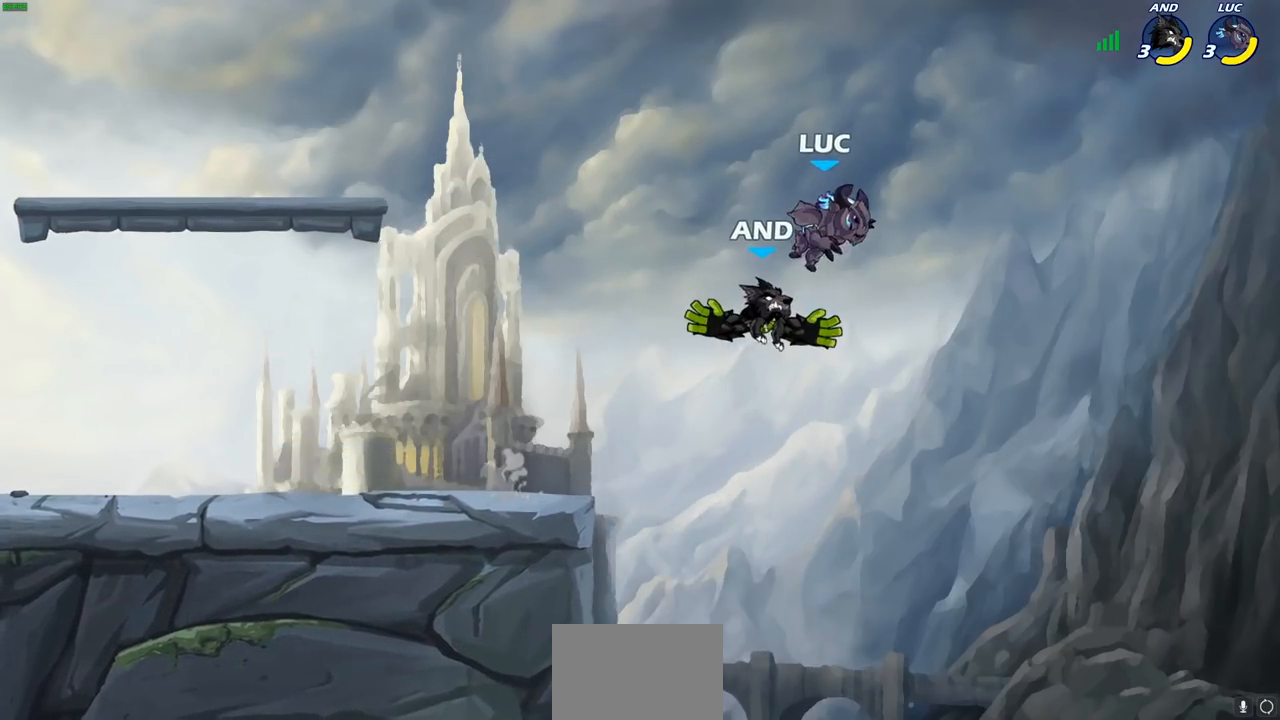
{"buttons": [], "left_stick": "center", "right_stick": "center", "events": [[50, "CIRCLE", "down"], [167, "CIRCLE", "up"]]}
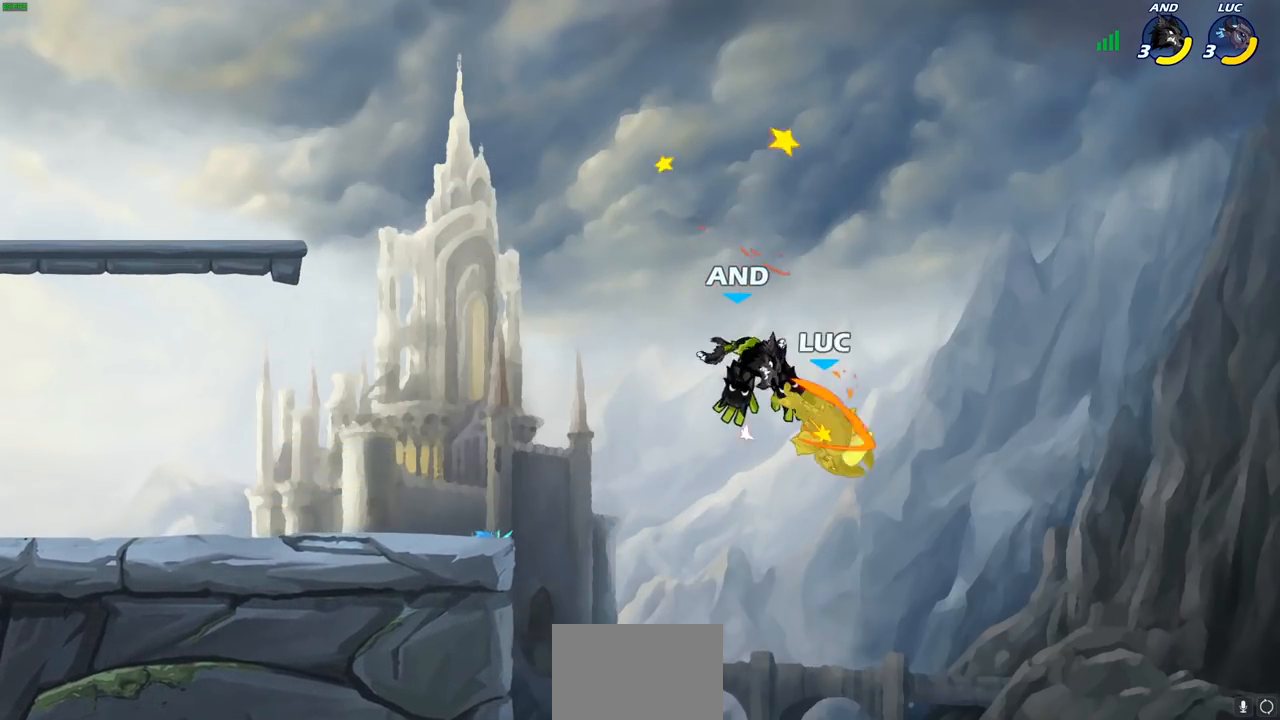
{"buttons": [], "left_stick": "left", "right_stick": "center", "events": [[67, "left_stick", "left"]]}
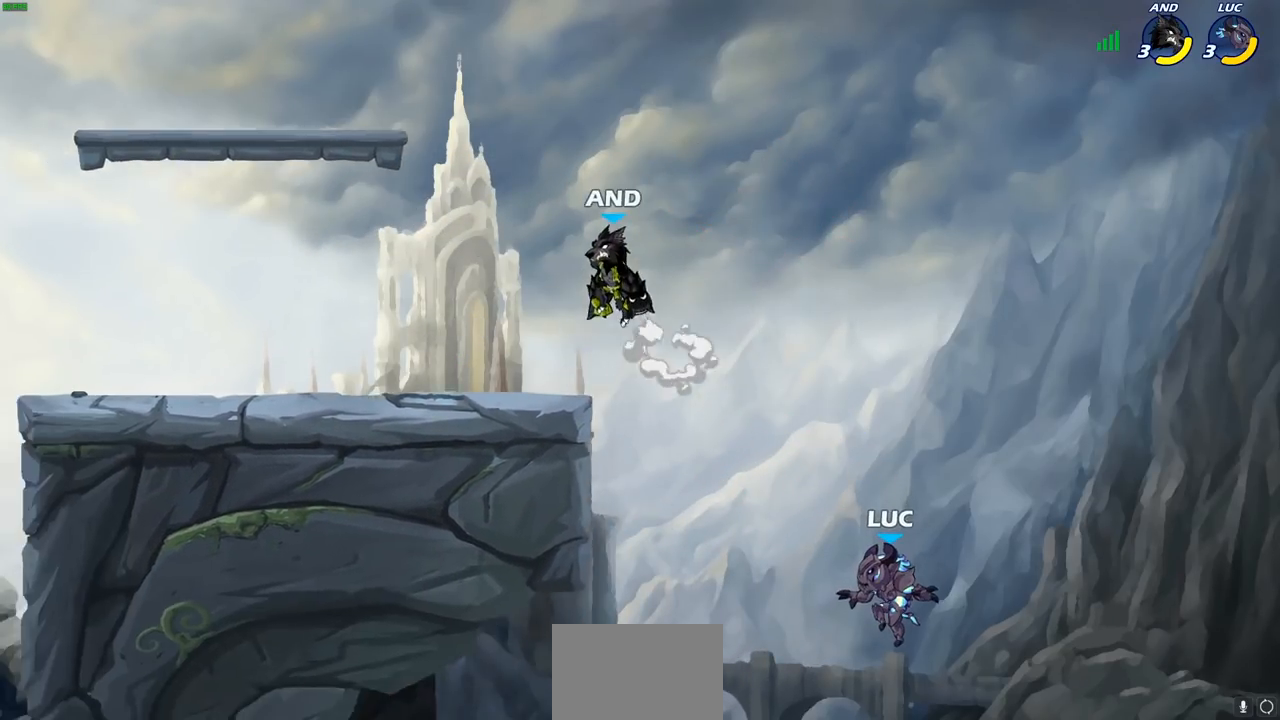
{"buttons": ["R2"], "left_stick": "up-left", "right_stick": "center", "events": [[167, "CROSS", "down"], [217, "left_stick", "up-left"], [350, "CROSS", "up"], [450, "R2", "down"]]}
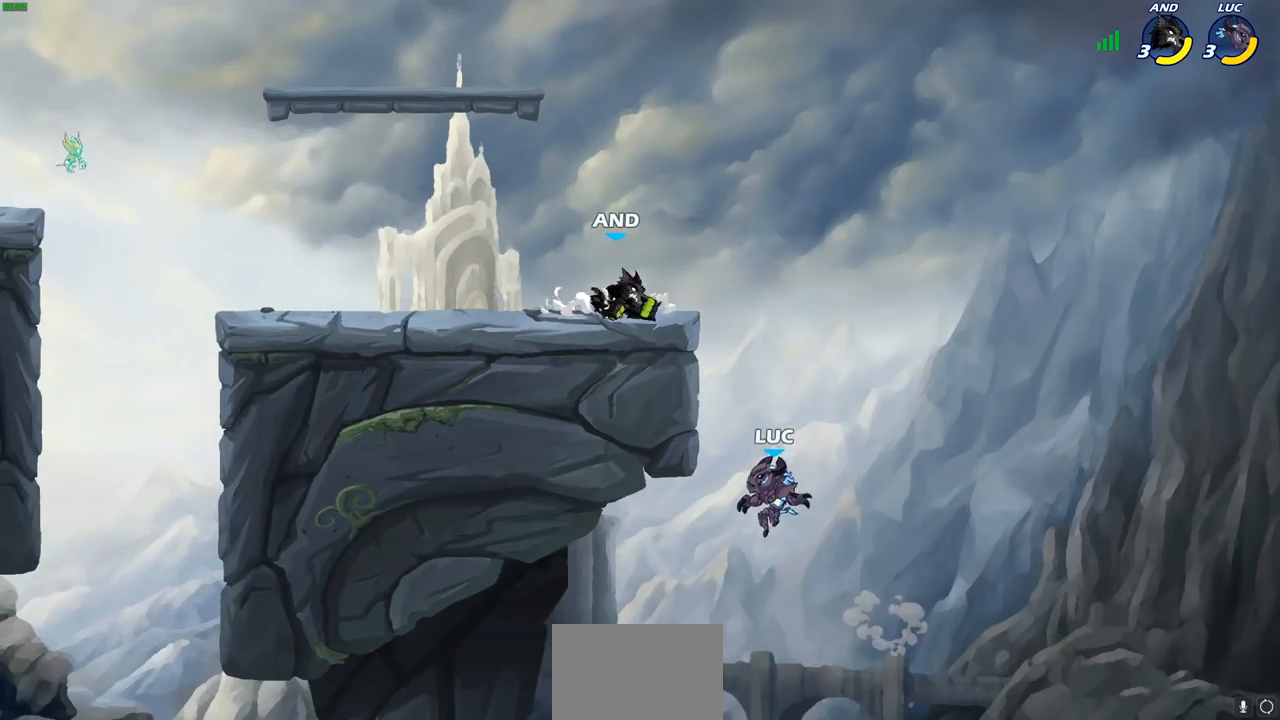
{"buttons": ["CROSS"], "left_stick": "up", "right_stick": "center", "events": [[267, "R2", "up"], [283, "left_stick", "up"], [483, "CROSS", "down"]]}
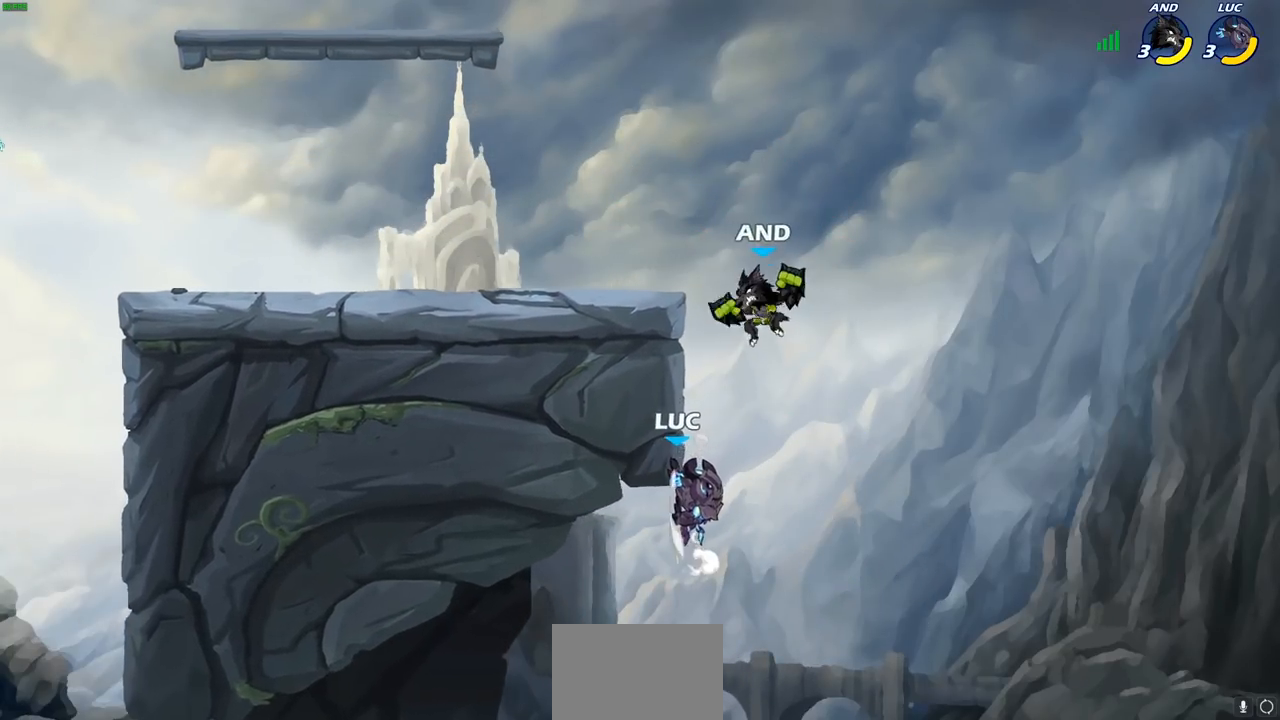
{"buttons": [], "left_stick": "center", "right_stick": "center", "events": [[50, "left_stick", "up-left"], [200, "CIRCLE", "down"], [300, "CROSS", "up"], [383, "CIRCLE", "up"], [467, "left_stick", "center"]]}